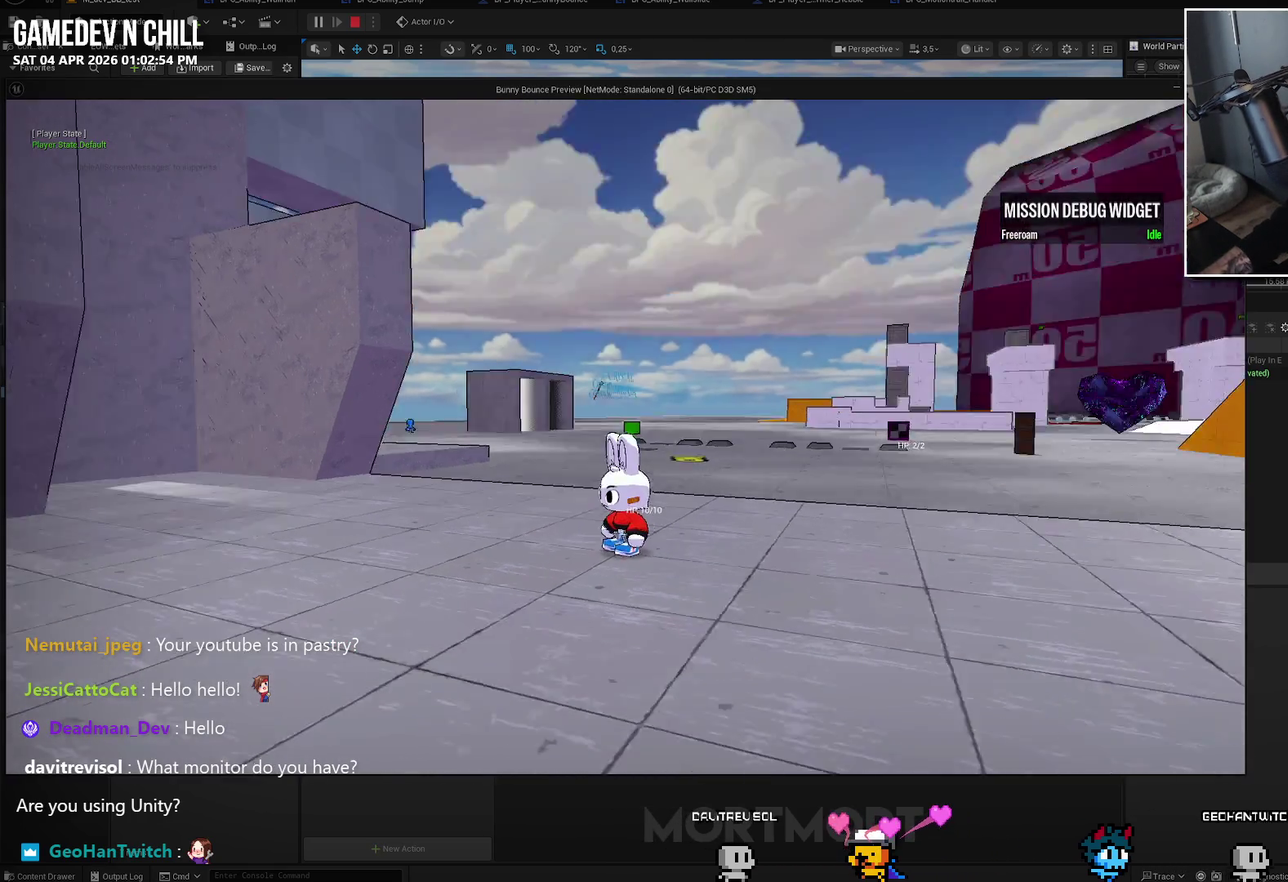
Gameplay with a controller (Xbox layout); each line is a JSON object with the inputs held at the frame after it. "events" lists button and stick changes between this image and that frame as [ms after this image, input, new state], when the widget could be followed in between.
{"buttons": [], "left_stick": "down-right", "right_stick": "left", "events": [[183, "left_stick", "up"], [333, "left_stick", "up-right"], [417, "right_stick", "left"], [433, "left_stick", "right"], [500, "left_stick", "down-right"]]}
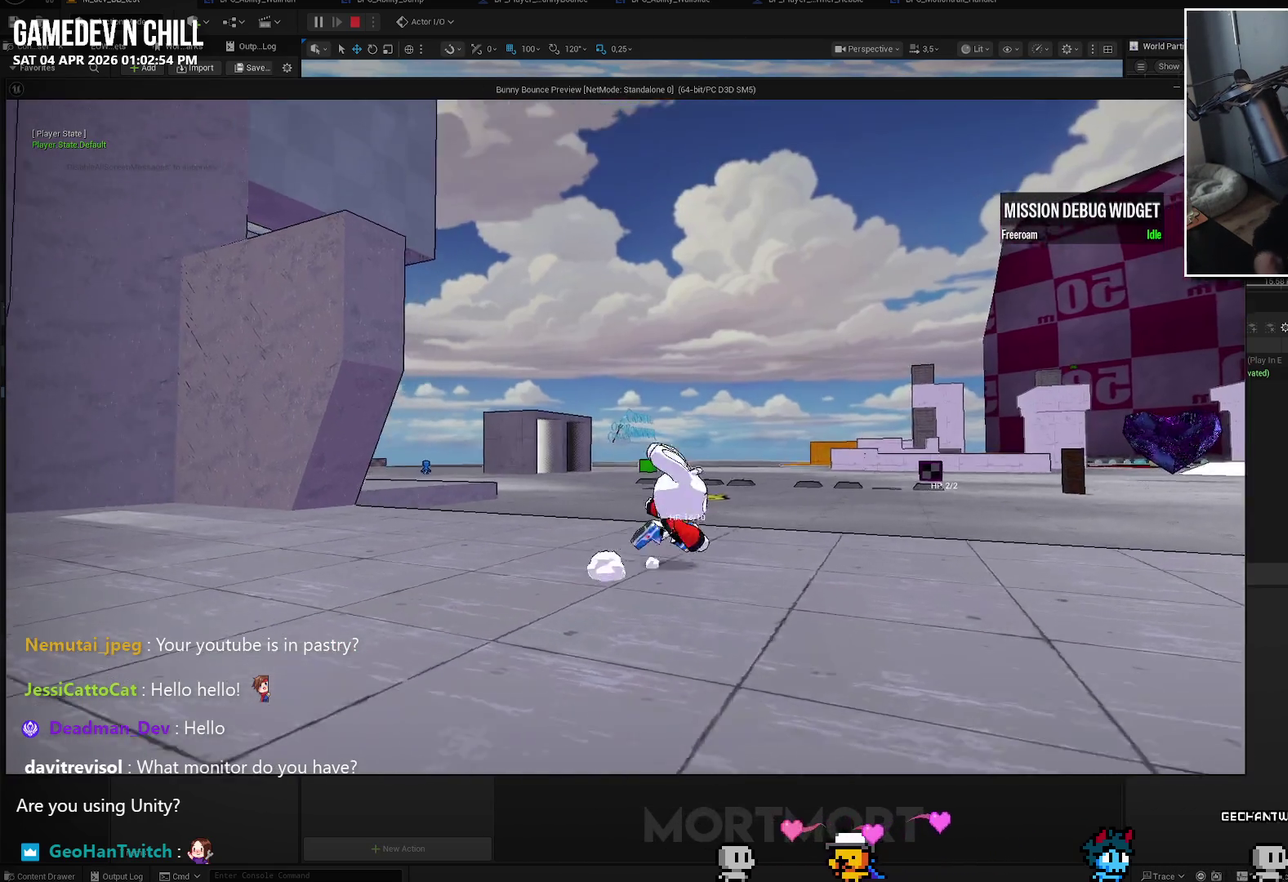
{"buttons": [], "left_stick": "right", "right_stick": "center", "events": [[50, "left_stick", "down"], [50, "right_stick", "up-left"], [117, "left_stick", "down-left"], [167, "right_stick", "center"], [200, "left_stick", "left"], [250, "left_stick", "up-left"], [300, "left_stick", "up"], [400, "left_stick", "up-right"], [483, "left_stick", "right"]]}
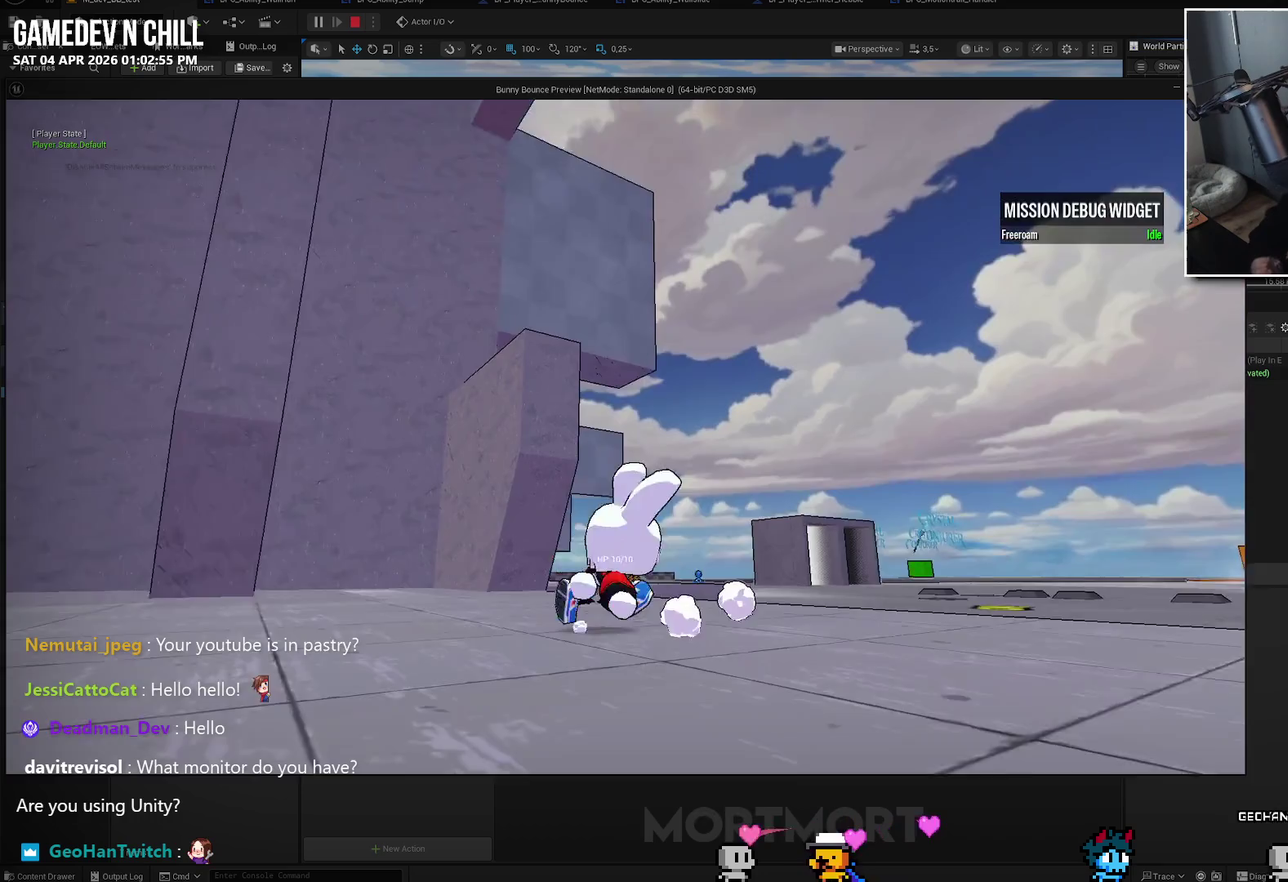
{"buttons": [], "left_stick": "center", "right_stick": "center", "events": [[50, "left_stick", "down-right"], [117, "left_stick", "center"], [283, "right_stick", "down"], [367, "right_stick", "down-left"], [500, "right_stick", "center"]]}
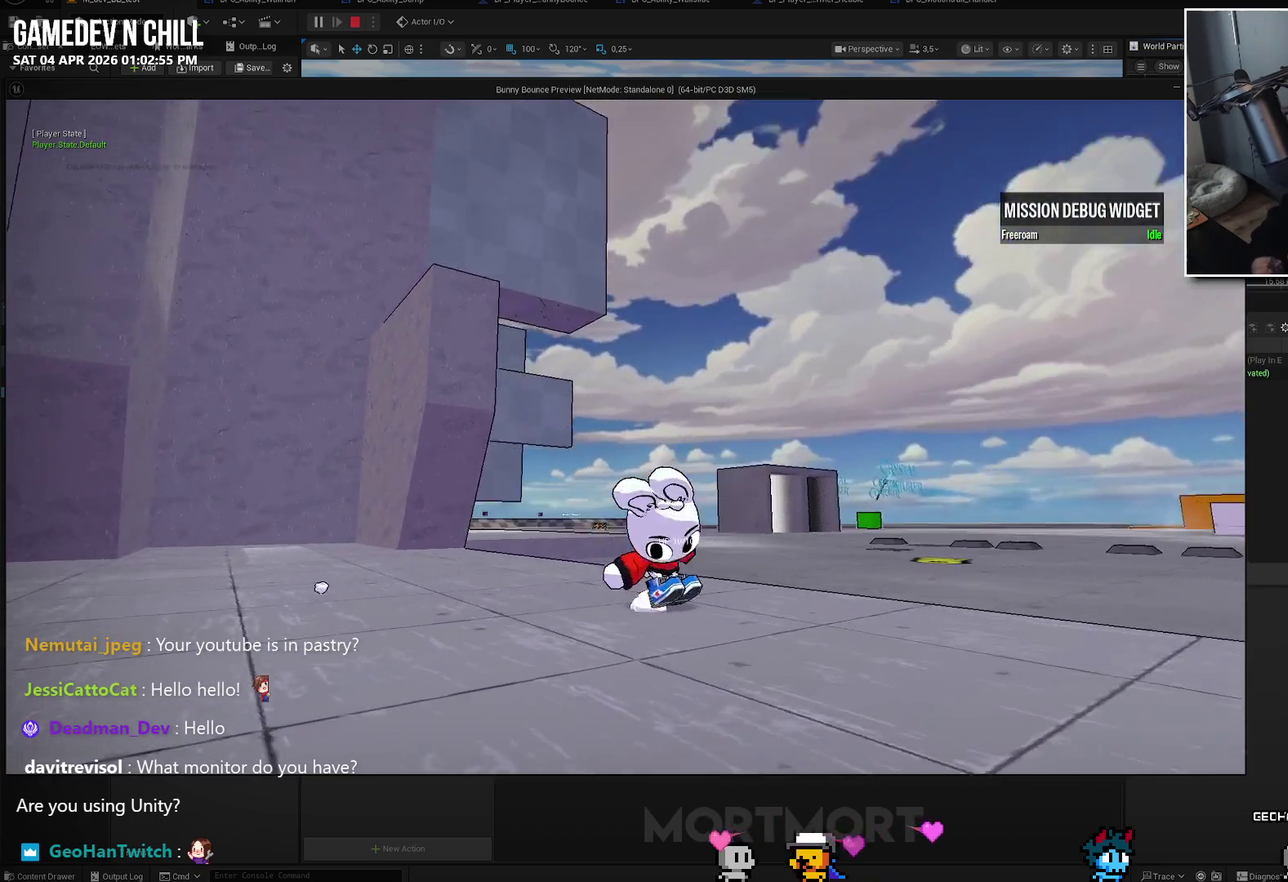
{"buttons": ["A", "L2"], "left_stick": "up", "right_stick": "center", "events": [[183, "right_stick", "down-left"], [250, "left_stick", "up"], [317, "right_stick", "center"], [417, "L2", "down"], [483, "A", "down"]]}
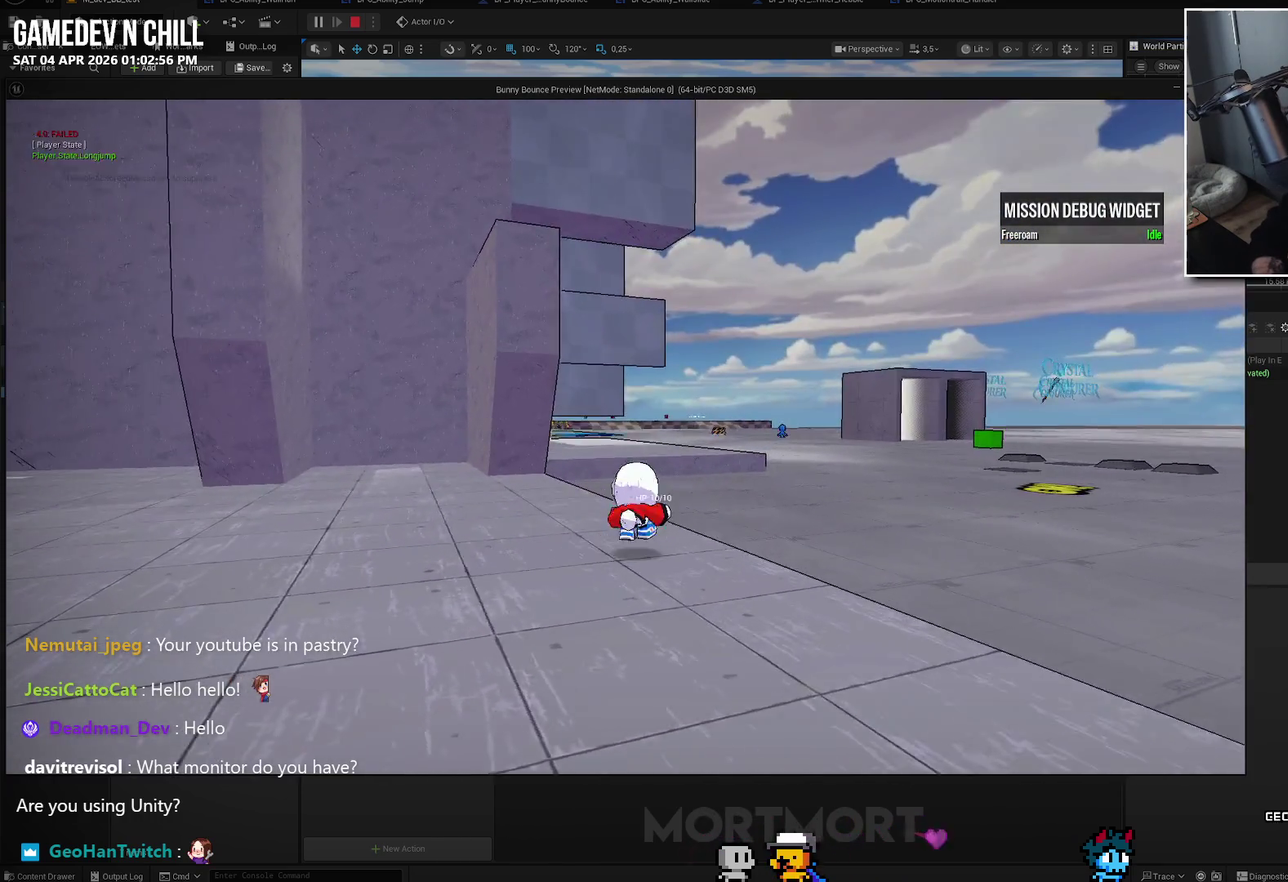
{"buttons": [], "left_stick": "right", "right_stick": "left", "events": [[67, "L2", "up"], [83, "A", "up"], [300, "left_stick", "up-right"], [300, "right_stick", "left"], [367, "left_stick", "right"]]}
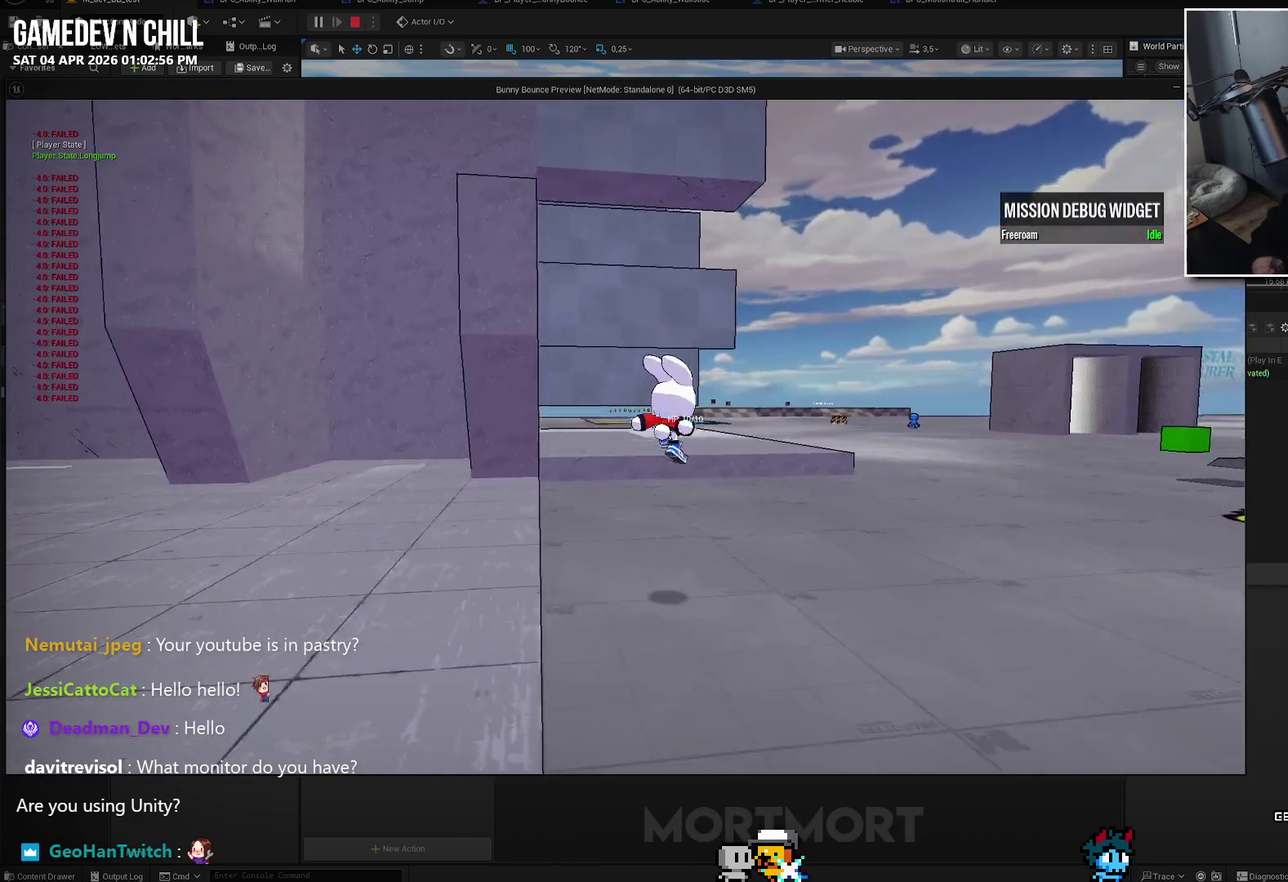
{"buttons": [], "left_stick": "center", "right_stick": "center", "events": [[83, "right_stick", "center"], [150, "left_stick", "up-right"], [367, "left_stick", "center"]]}